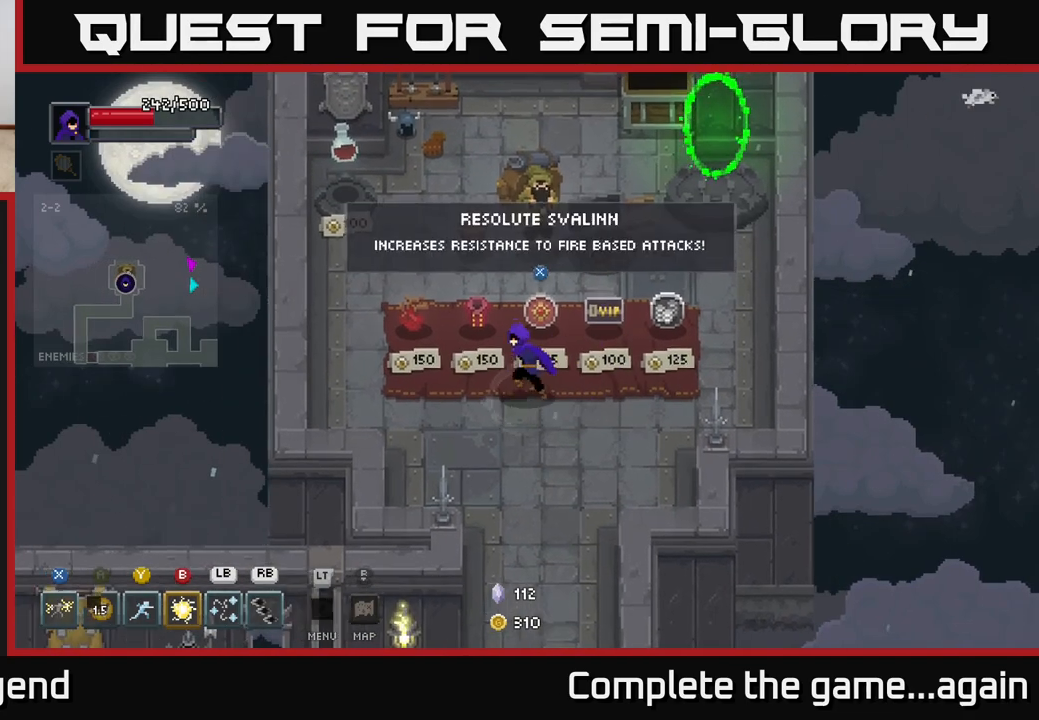
Gameplay with a controller (Xbox layout); each line is a JSON object with the inputs held at the frame after it. "events" lists button and stick changes between this image and that frame as [ms after this image, input, new state], when the widget could be followed in between.
{"buttons": [], "left_stick": "center", "right_stick": "center", "events": [[50, "left_stick", "center"], [367, "left_stick", "up-right"], [500, "left_stick", "center"]]}
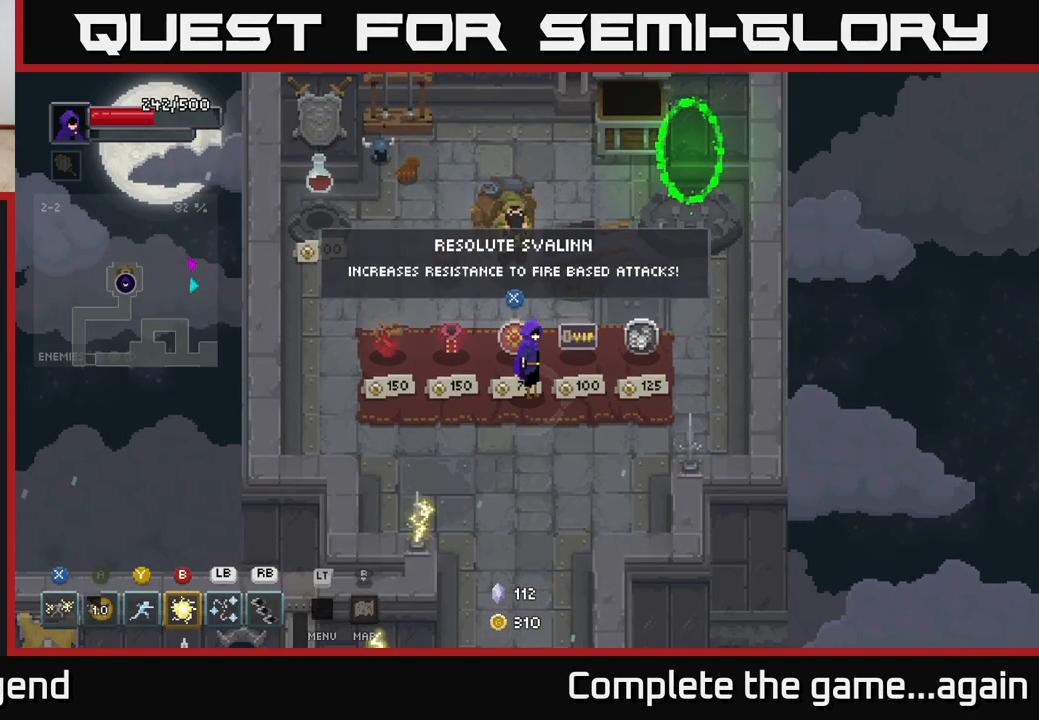
{"buttons": [], "left_stick": "center", "right_stick": "center", "events": []}
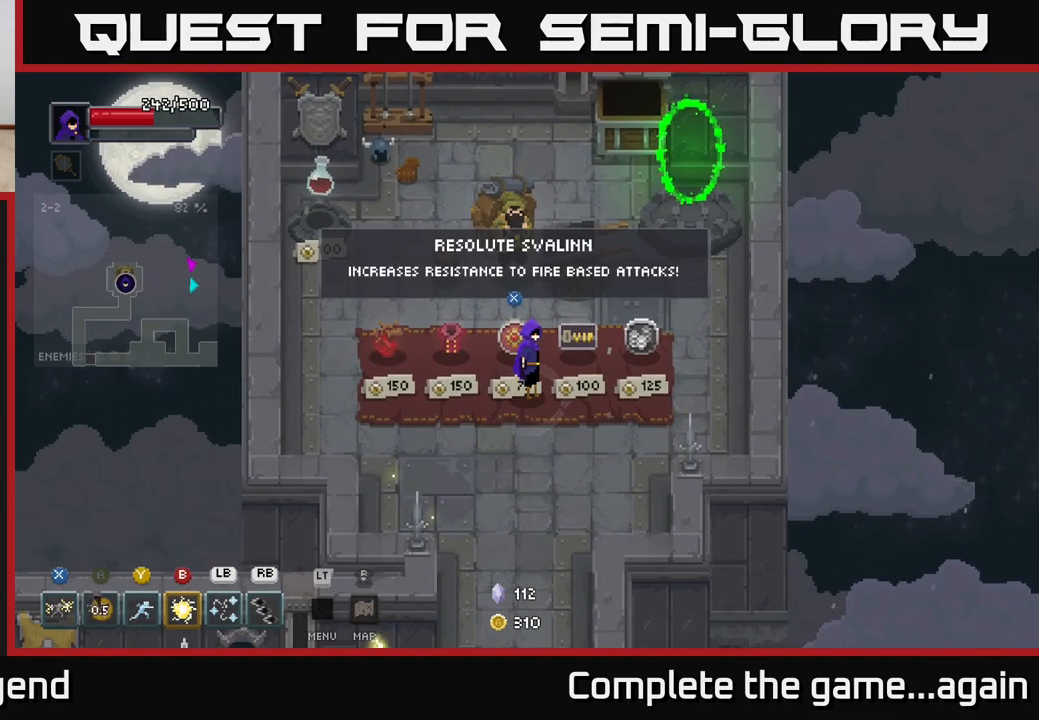
{"buttons": [], "left_stick": "center", "right_stick": "center", "events": []}
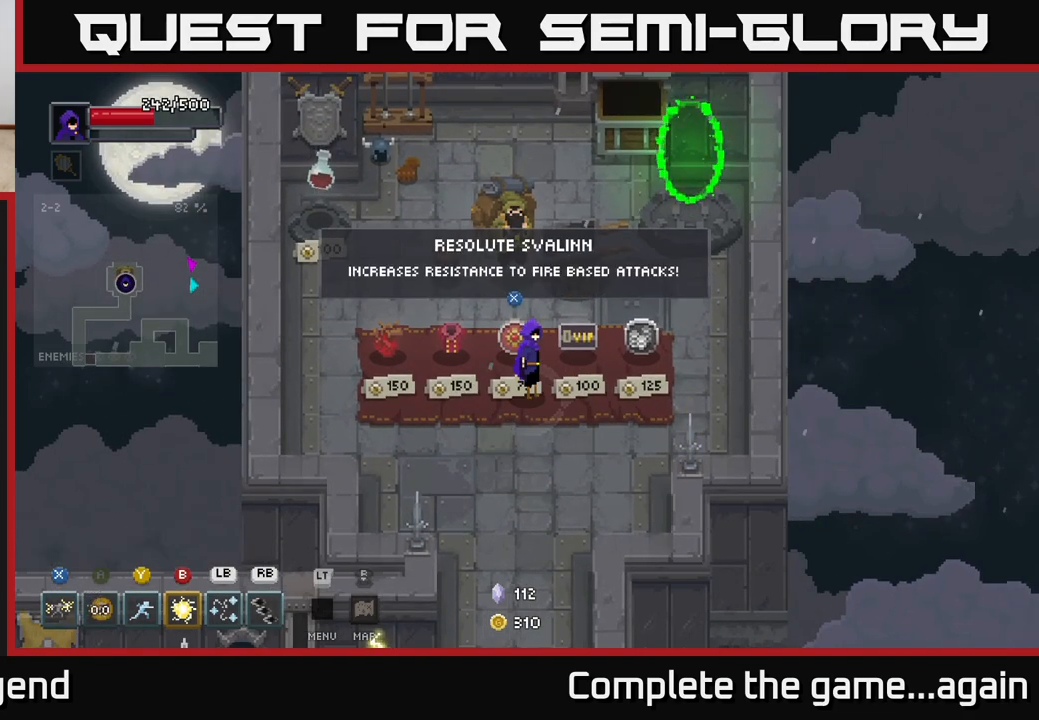
{"buttons": [], "left_stick": "left", "right_stick": "center", "events": [[383, "left_stick", "left"]]}
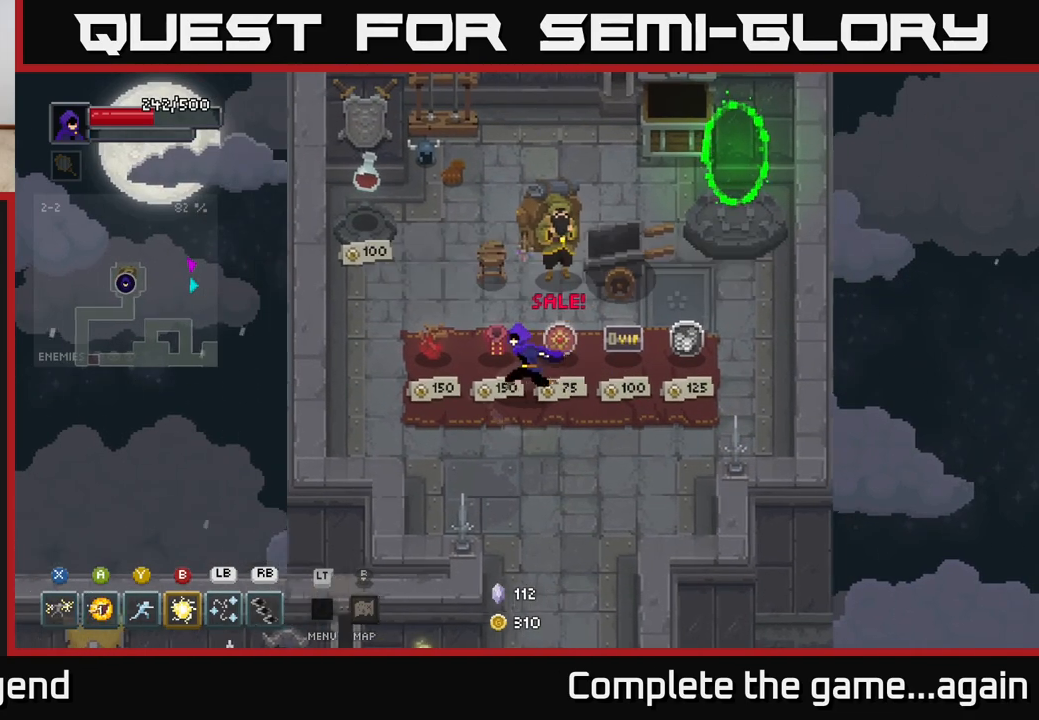
{"buttons": [], "left_stick": "center", "right_stick": "center", "events": [[100, "left_stick", "center"]]}
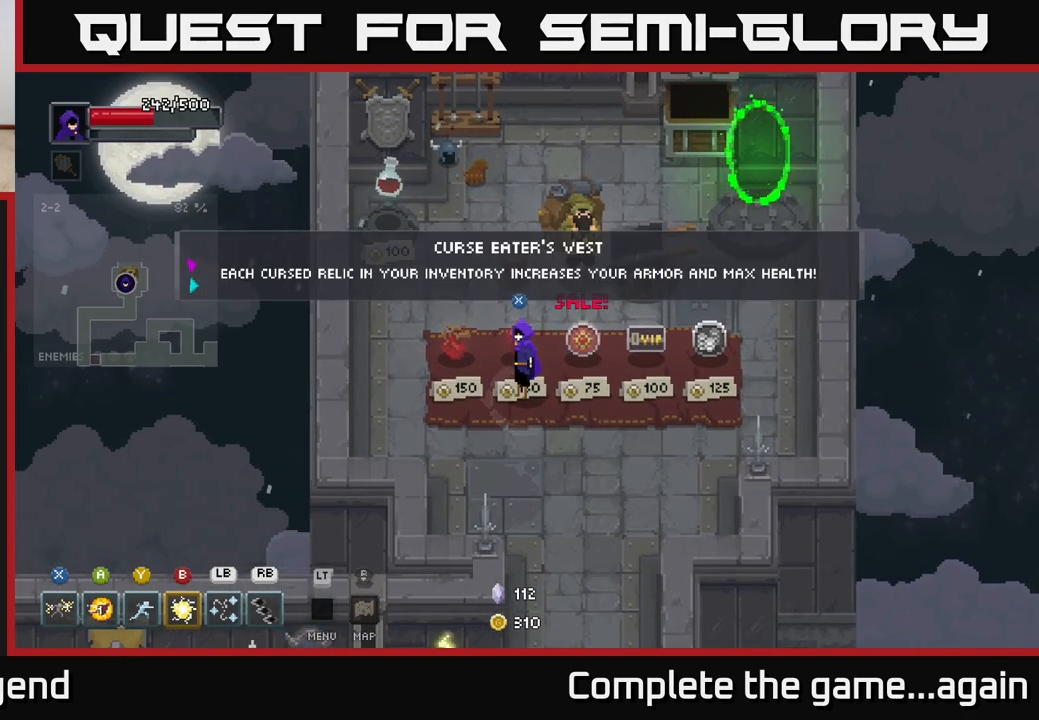
{"buttons": [], "left_stick": "center", "right_stick": "center", "events": []}
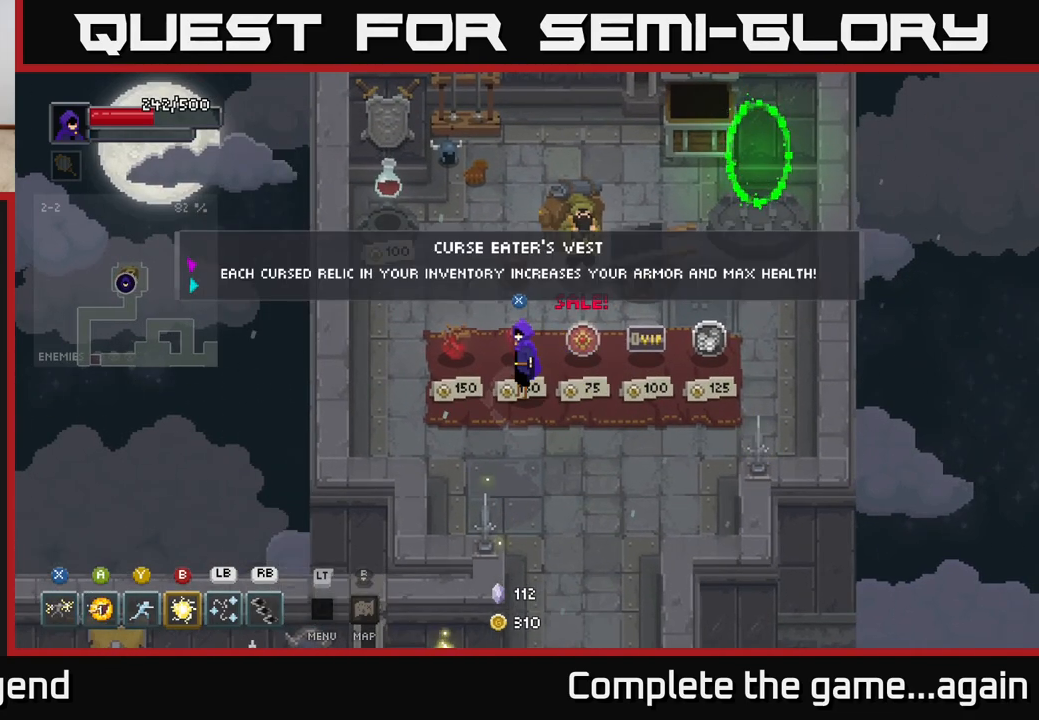
{"buttons": [], "left_stick": "center", "right_stick": "center", "events": []}
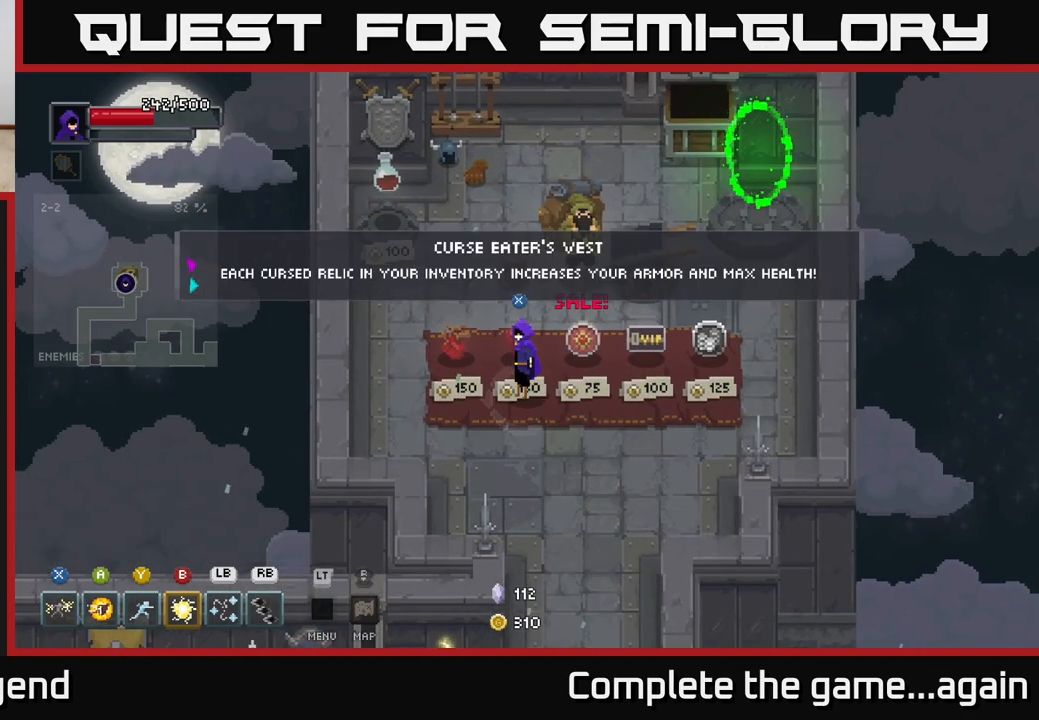
{"buttons": [], "left_stick": "center", "right_stick": "center", "events": []}
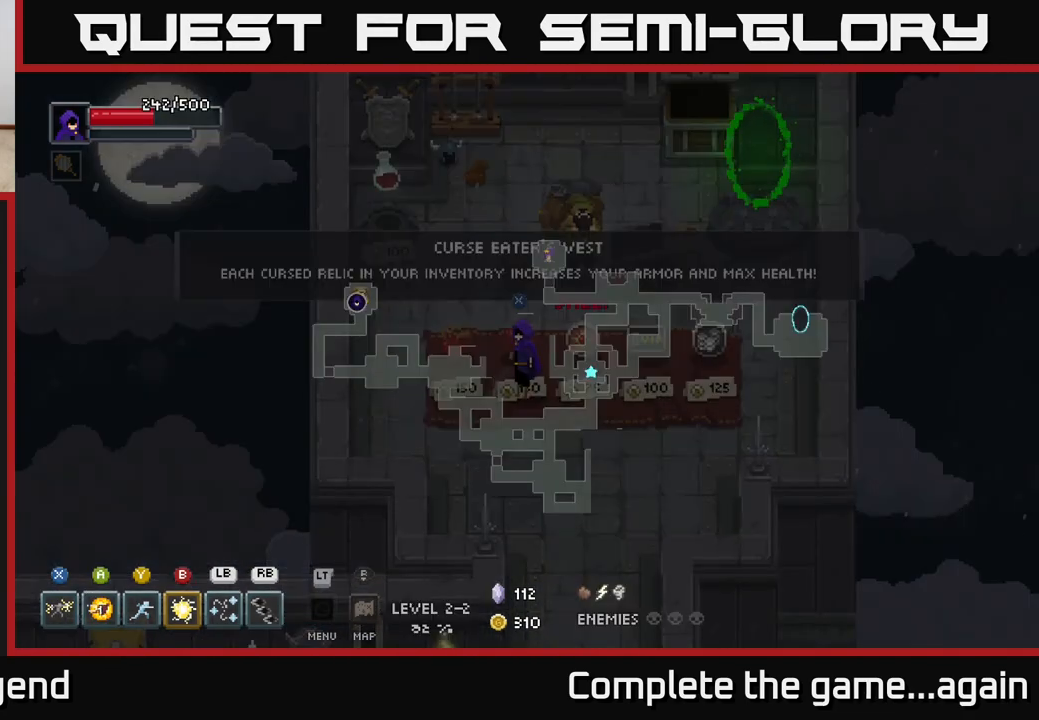
{"buttons": [], "left_stick": "center", "right_stick": "center", "events": []}
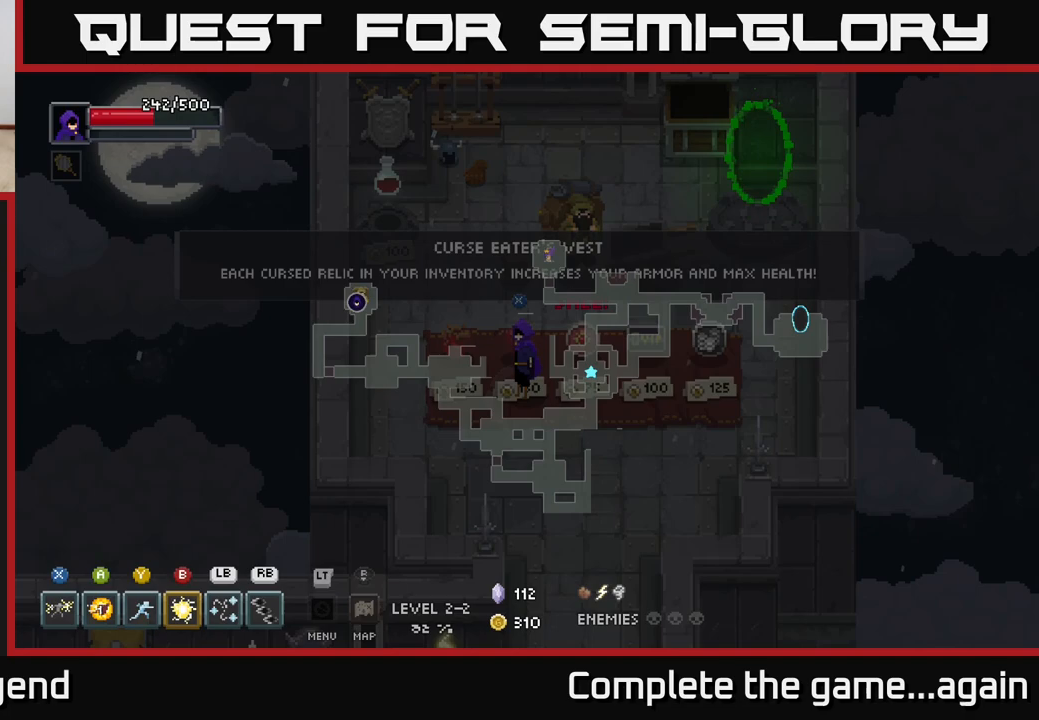
{"buttons": [], "left_stick": "center", "right_stick": "center", "events": []}
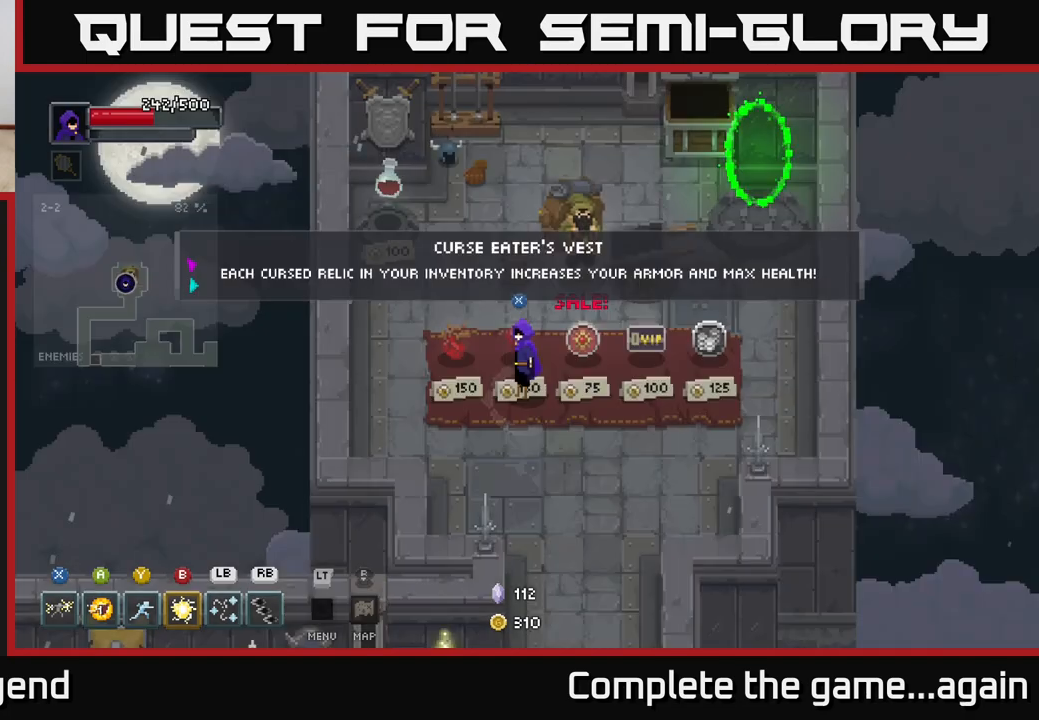
{"buttons": [], "left_stick": "right", "right_stick": "center", "events": [[483, "left_stick", "right"]]}
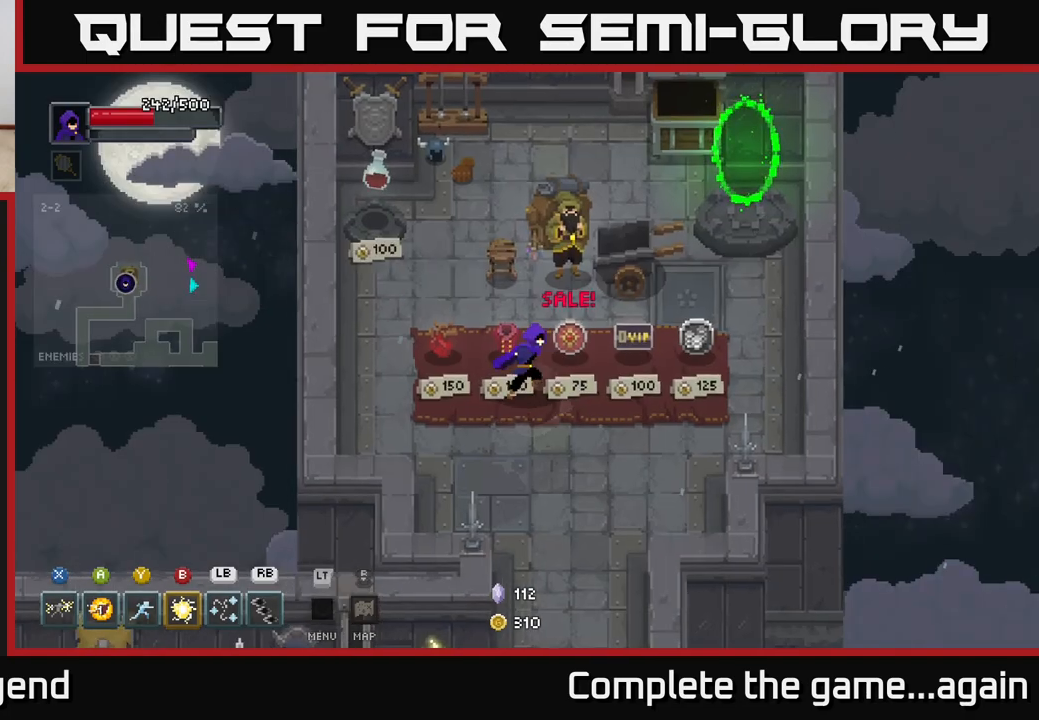
{"buttons": [], "left_stick": "center", "right_stick": "center", "events": [[183, "left_stick", "left"], [300, "left_stick", "center"], [350, "L2", "down"], [467, "L2", "up"]]}
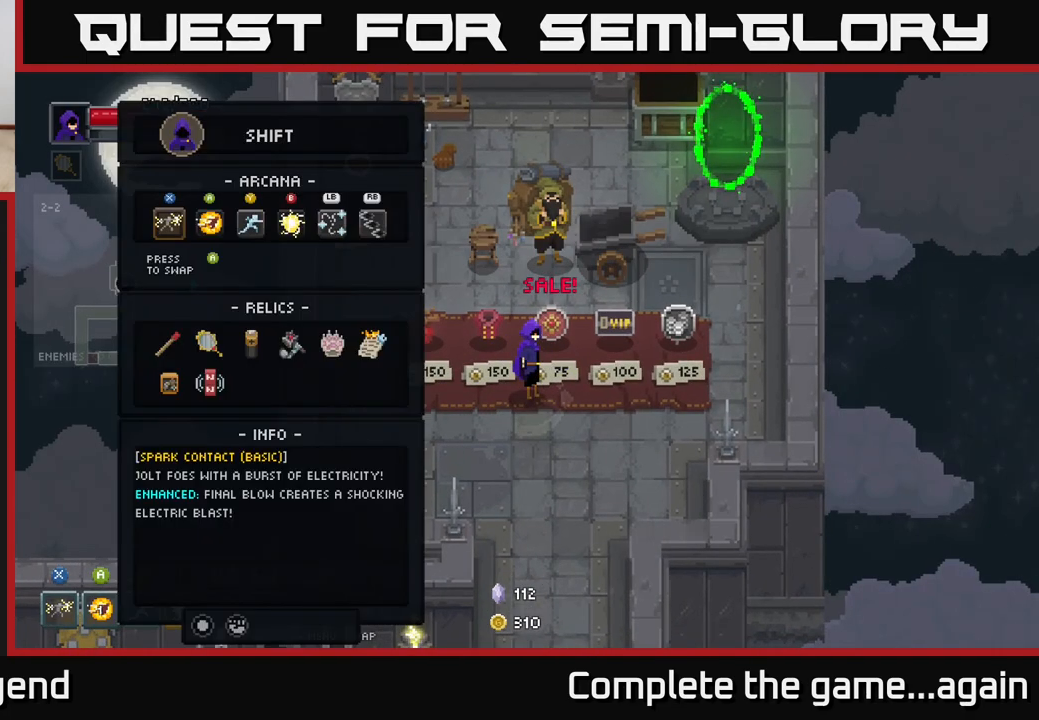
{"buttons": [], "left_stick": "center", "right_stick": "center", "events": []}
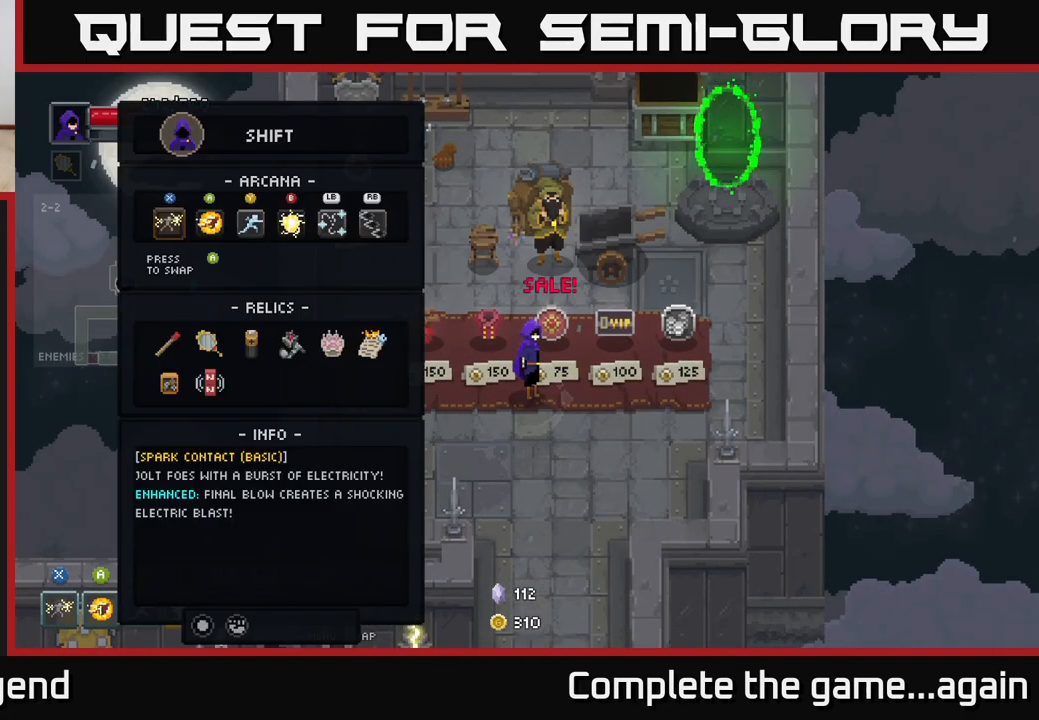
{"buttons": [], "left_stick": "center", "right_stick": "center", "events": []}
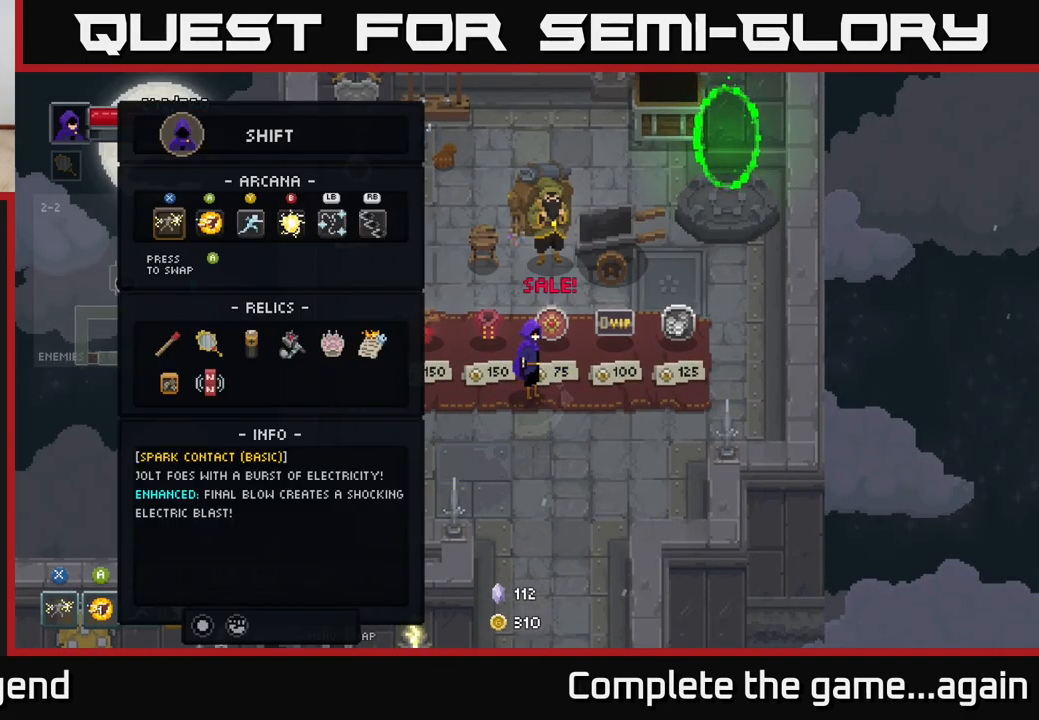
{"buttons": [], "left_stick": "up", "right_stick": "center", "events": [[183, "left_stick", "down"], [383, "left_stick", "center"], [450, "left_stick", "up"]]}
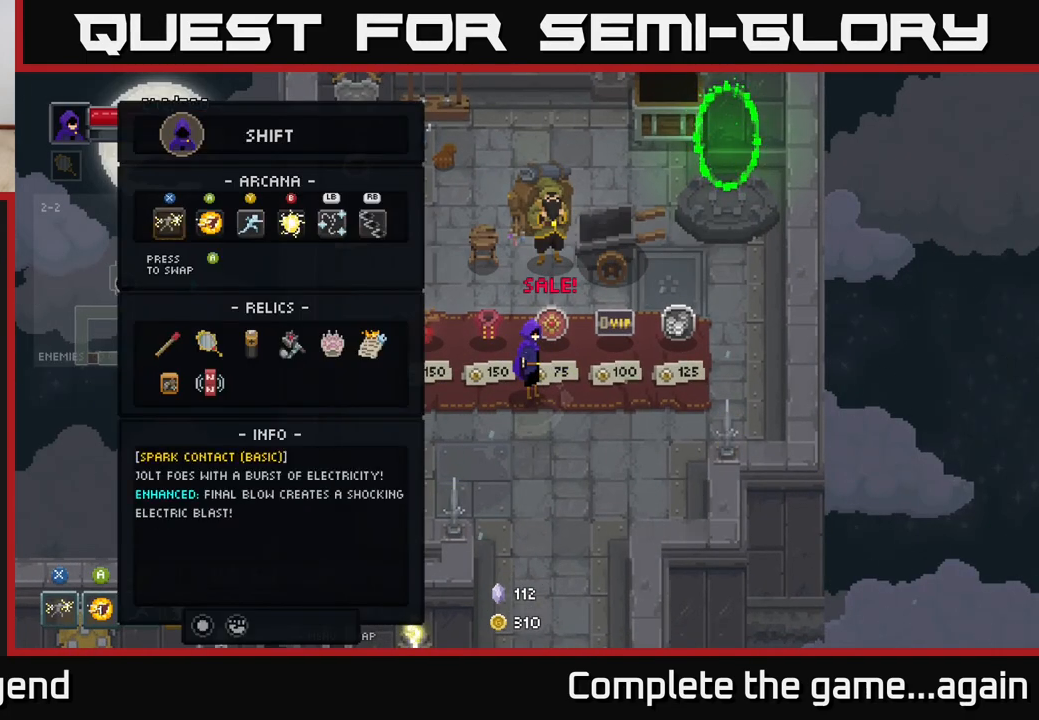
{"buttons": [], "left_stick": "down", "right_stick": "center", "events": [[33, "left_stick", "center"], [117, "left_stick", "right"], [267, "left_stick", "center"], [500, "left_stick", "down"]]}
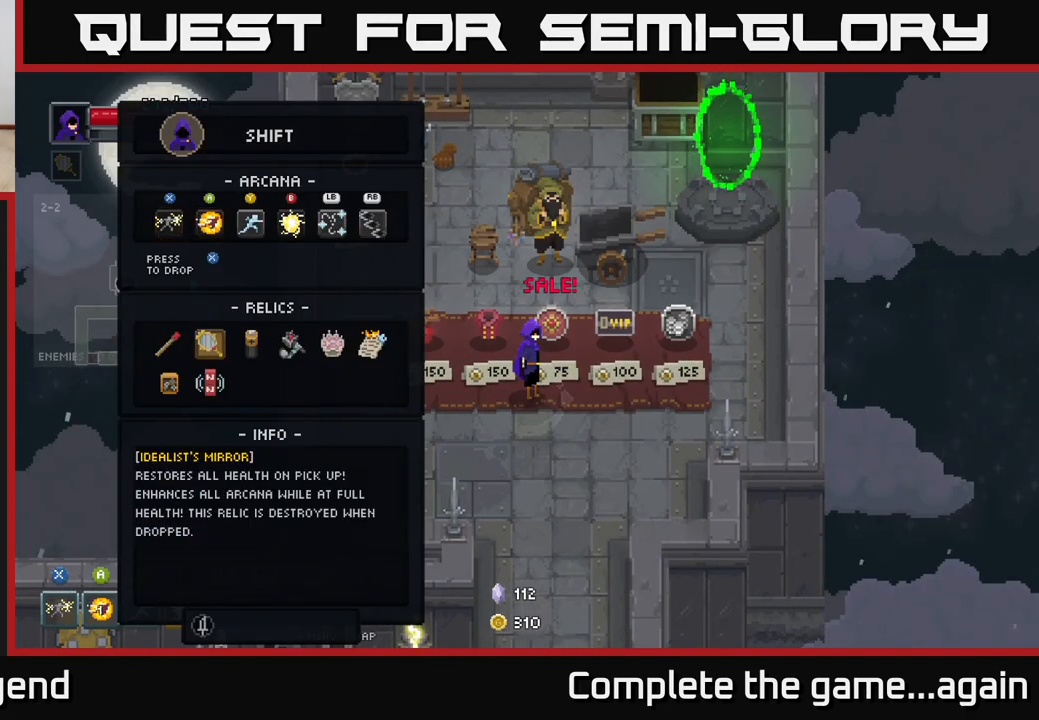
{"buttons": [], "left_stick": "center", "right_stick": "center", "events": [[200, "left_stick", "center"], [317, "left_stick", "right"], [450, "left_stick", "center"]]}
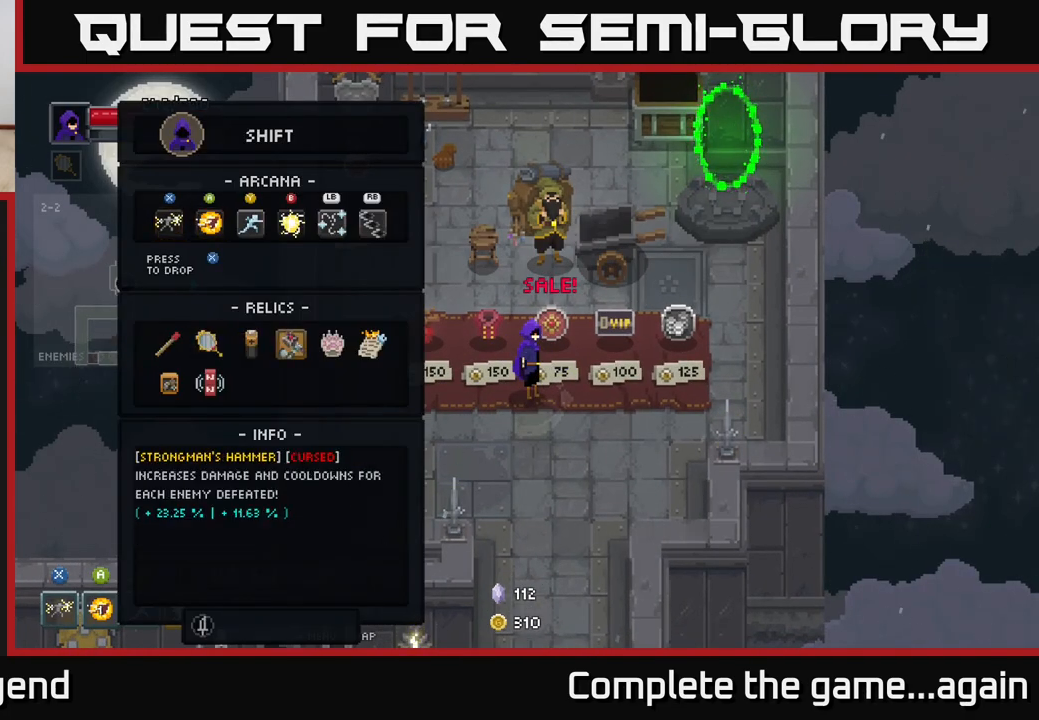
{"buttons": [], "left_stick": "center", "right_stick": "center", "events": [[33, "left_stick", "right"], [183, "left_stick", "center"]]}
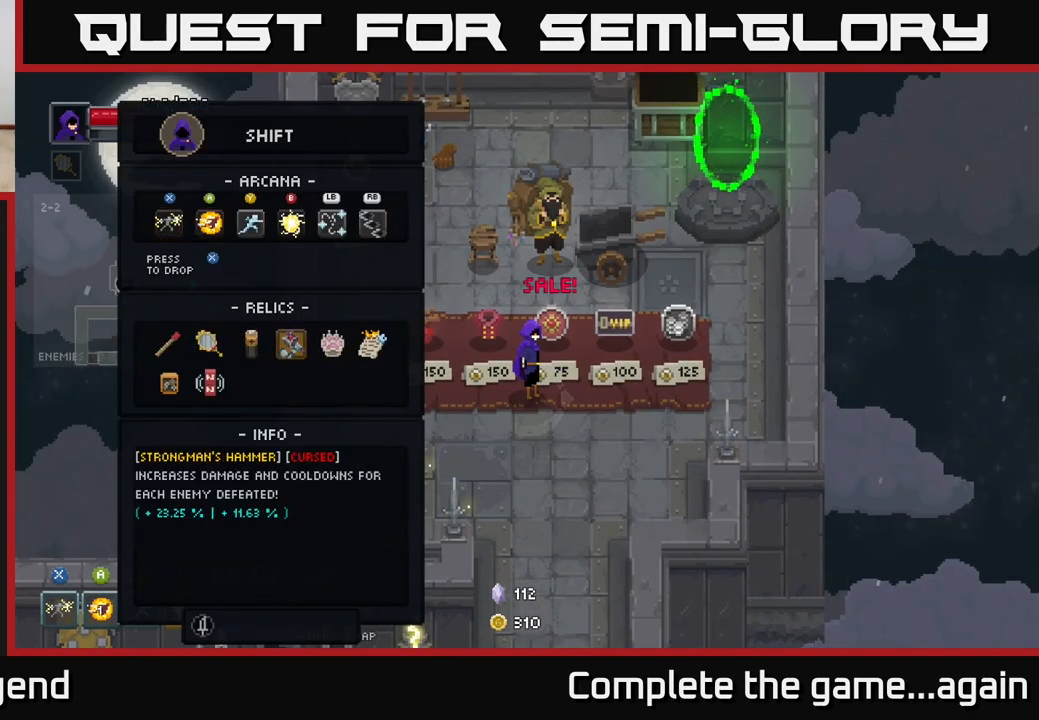
{"buttons": [], "left_stick": "center", "right_stick": "center", "events": []}
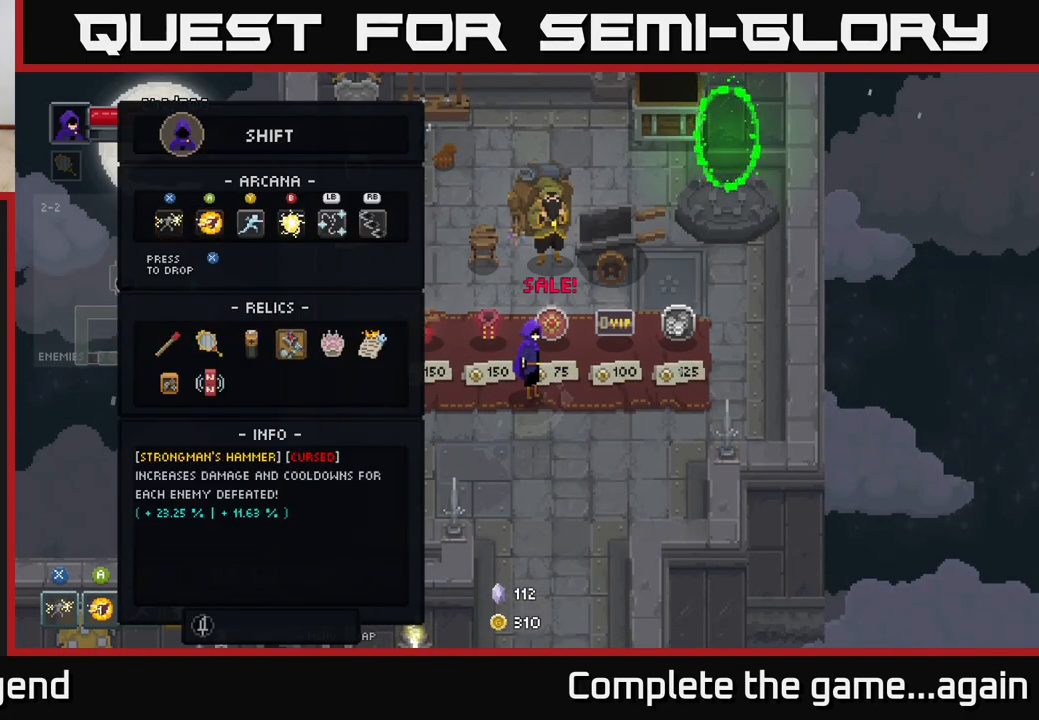
{"buttons": [], "left_stick": "center", "right_stick": "center", "events": []}
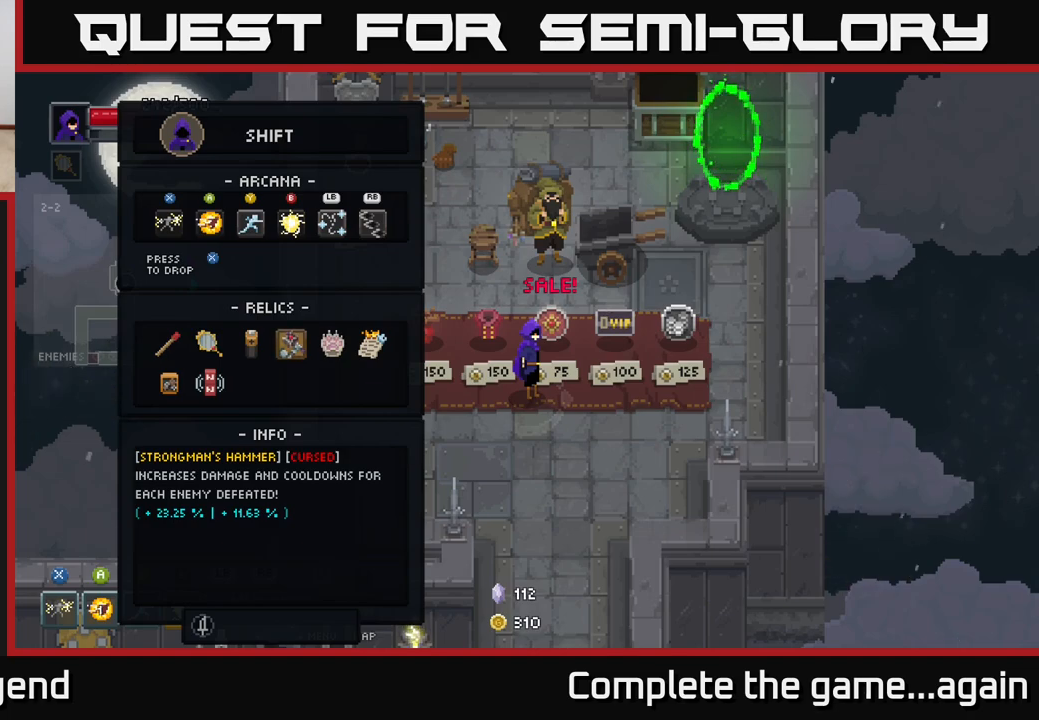
{"buttons": [], "left_stick": "center", "right_stick": "center", "events": []}
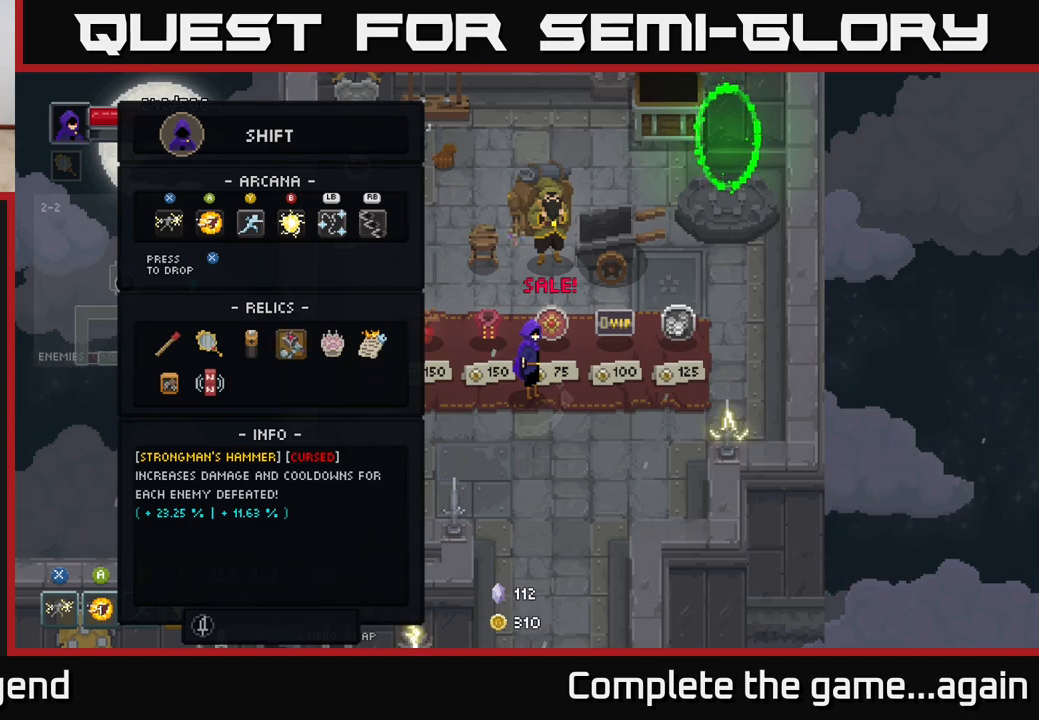
{"buttons": [], "left_stick": "center", "right_stick": "center", "events": []}
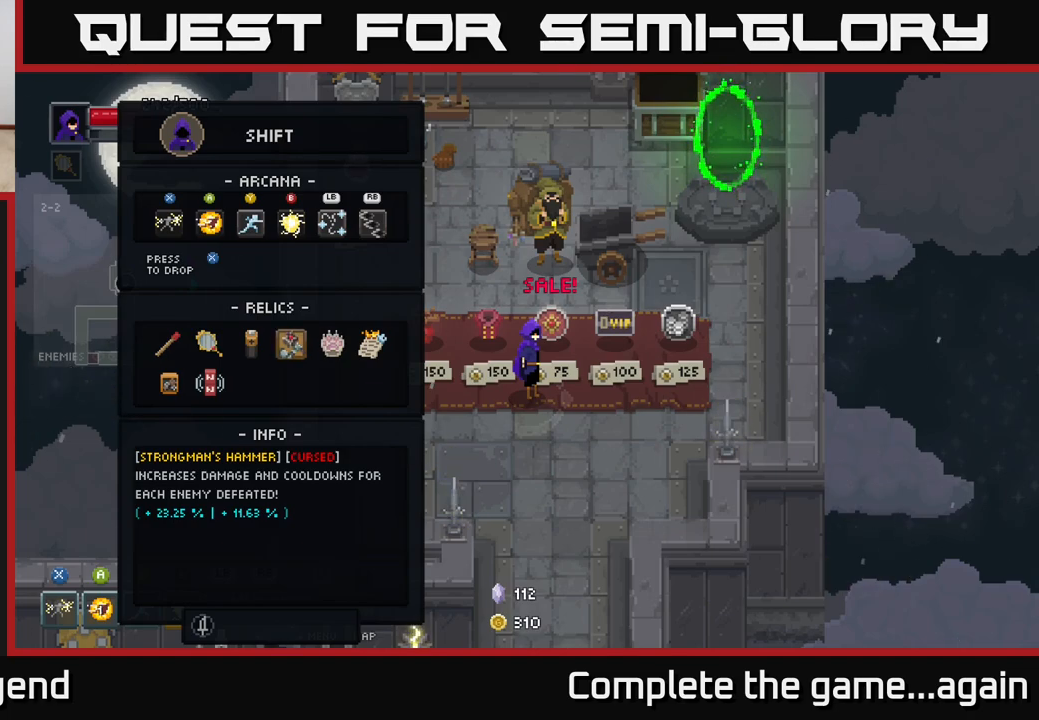
{"buttons": [], "left_stick": "center", "right_stick": "center", "events": []}
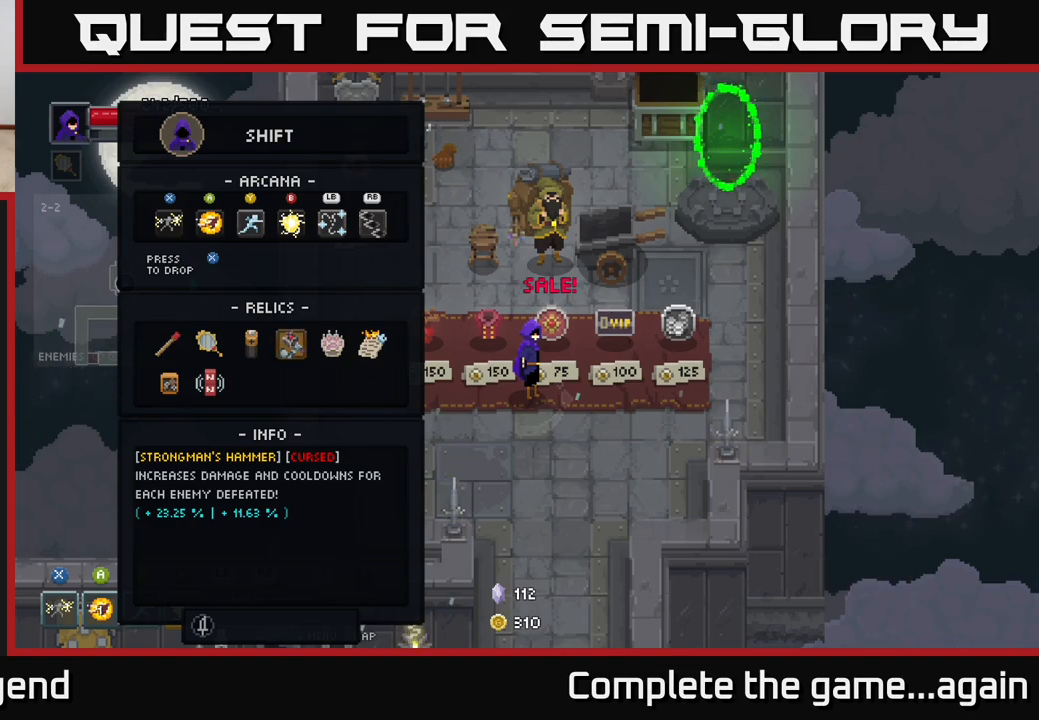
{"buttons": [], "left_stick": "center", "right_stick": "center", "events": [[317, "left_stick", "left"], [450, "left_stick", "center"]]}
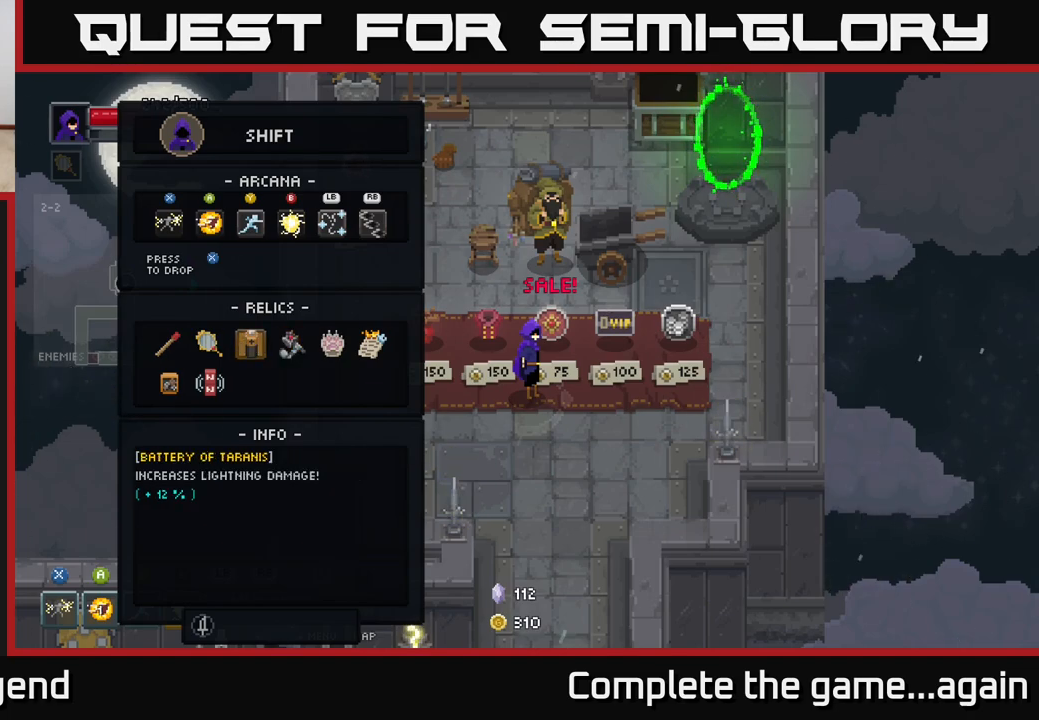
{"buttons": [], "left_stick": "center", "right_stick": "center", "events": [[100, "left_stick", "left"], [267, "left_stick", "center"]]}
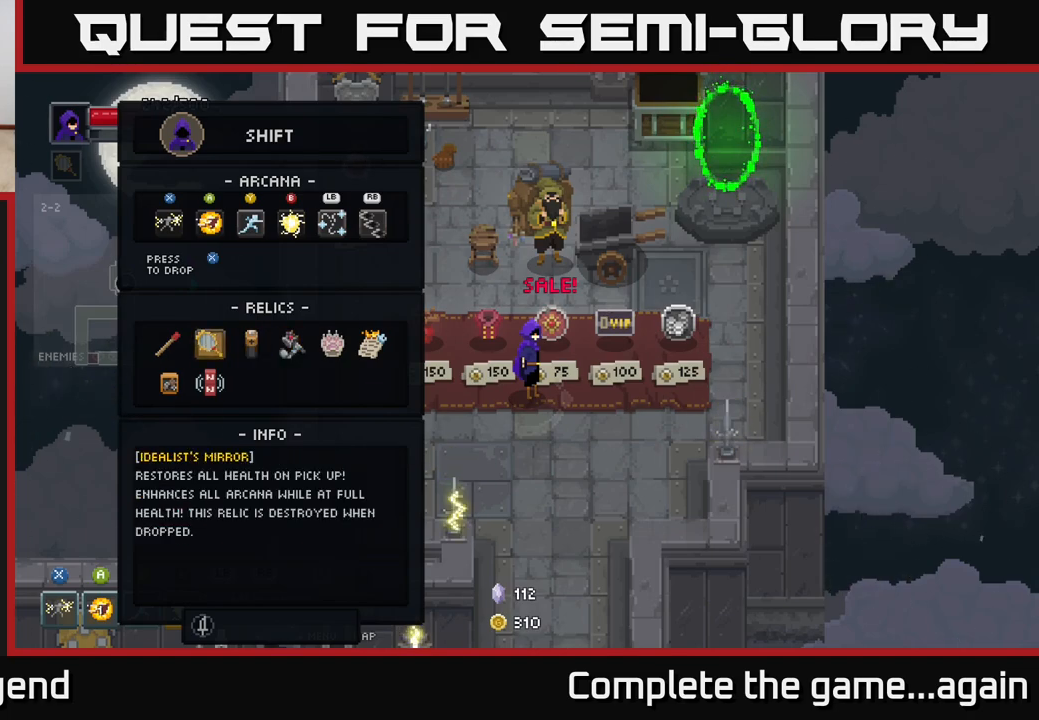
{"buttons": [], "left_stick": "center", "right_stick": "center", "events": [[50, "left_stick", "right"], [200, "left_stick", "center"], [283, "left_stick", "right"], [417, "left_stick", "center"]]}
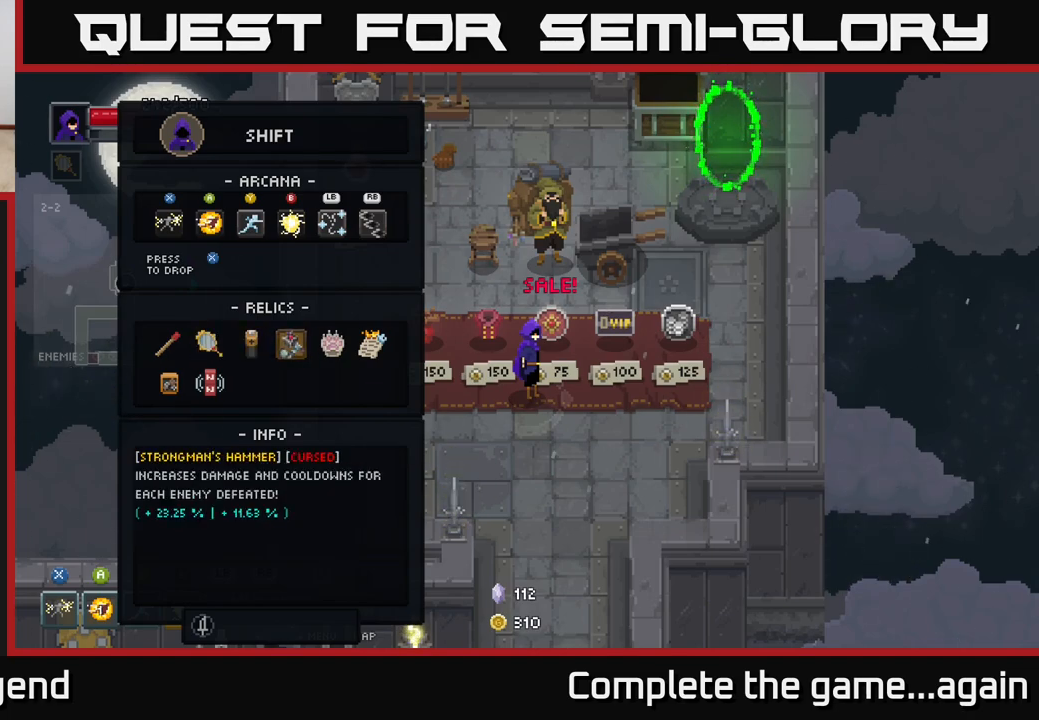
{"buttons": [], "left_stick": "center", "right_stick": "center", "events": [[250, "left_stick", "right"], [400, "left_stick", "center"]]}
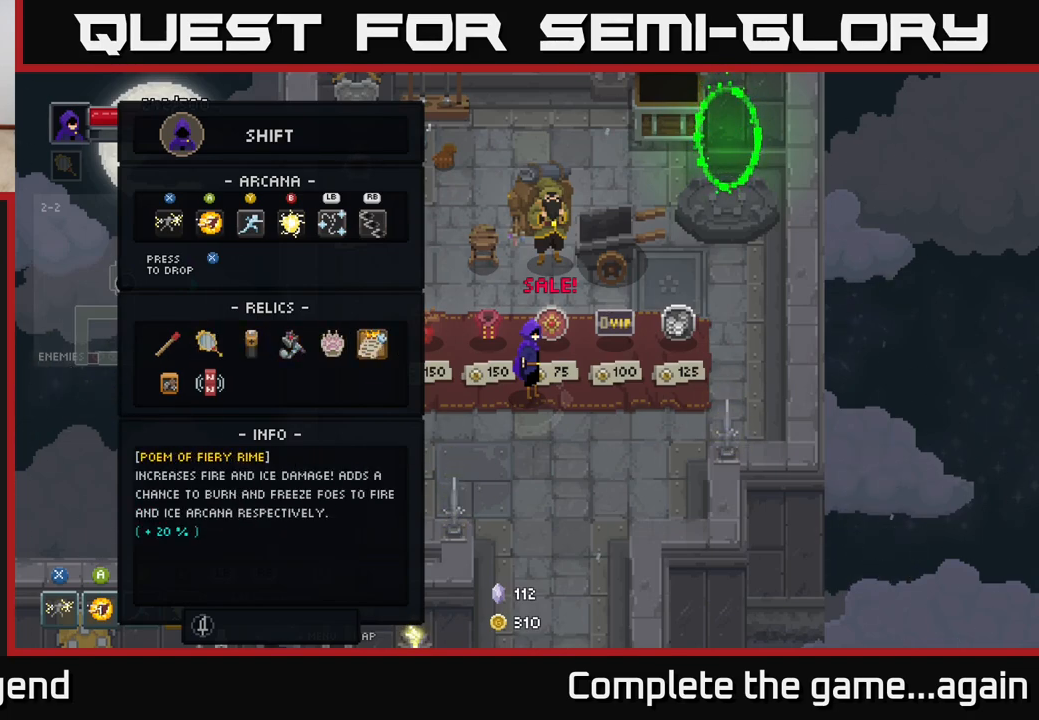
{"buttons": [], "left_stick": "center", "right_stick": "center", "events": [[17, "left_stick", "right"], [183, "left_stick", "center"]]}
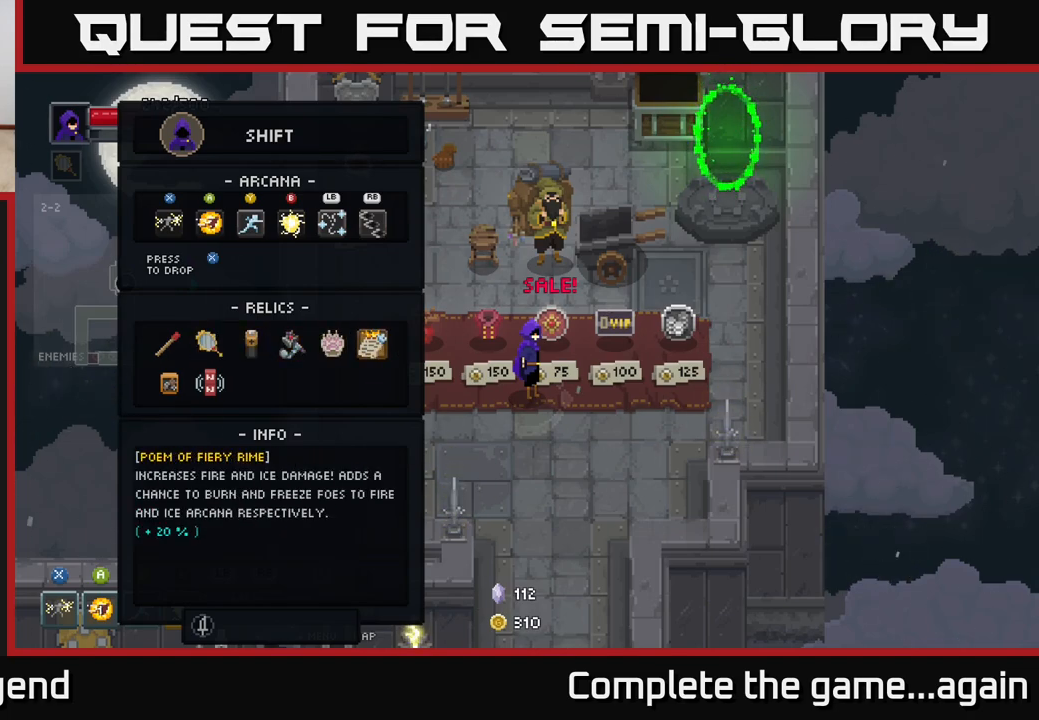
{"buttons": [], "left_stick": "center", "right_stick": "center", "events": []}
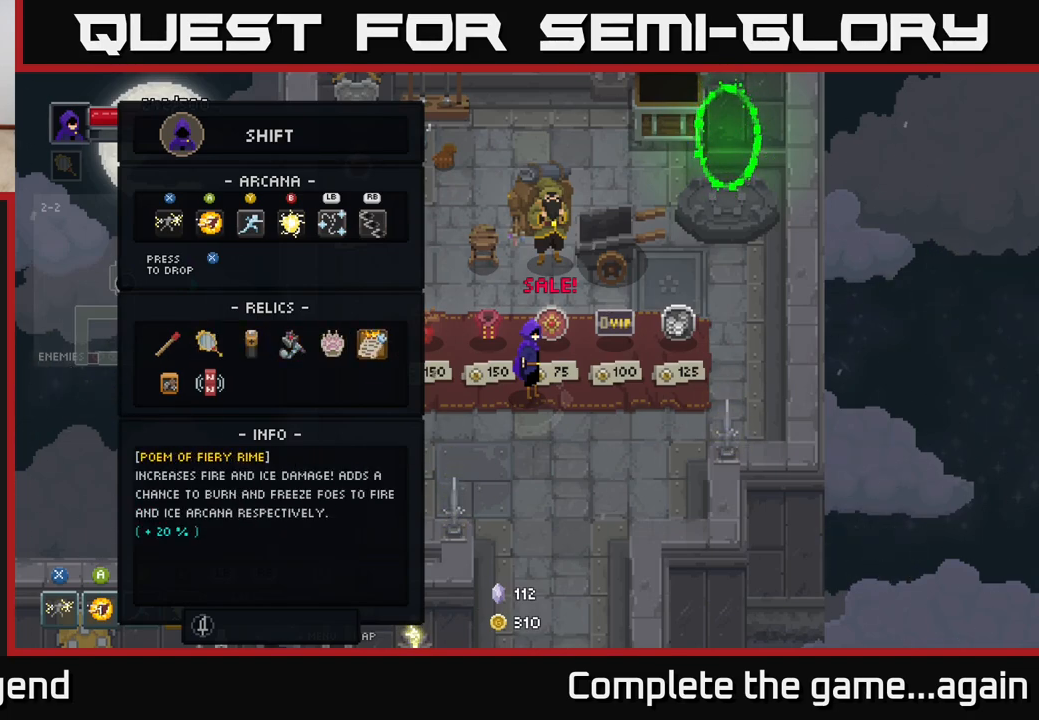
{"buttons": [], "left_stick": "center", "right_stick": "center", "events": []}